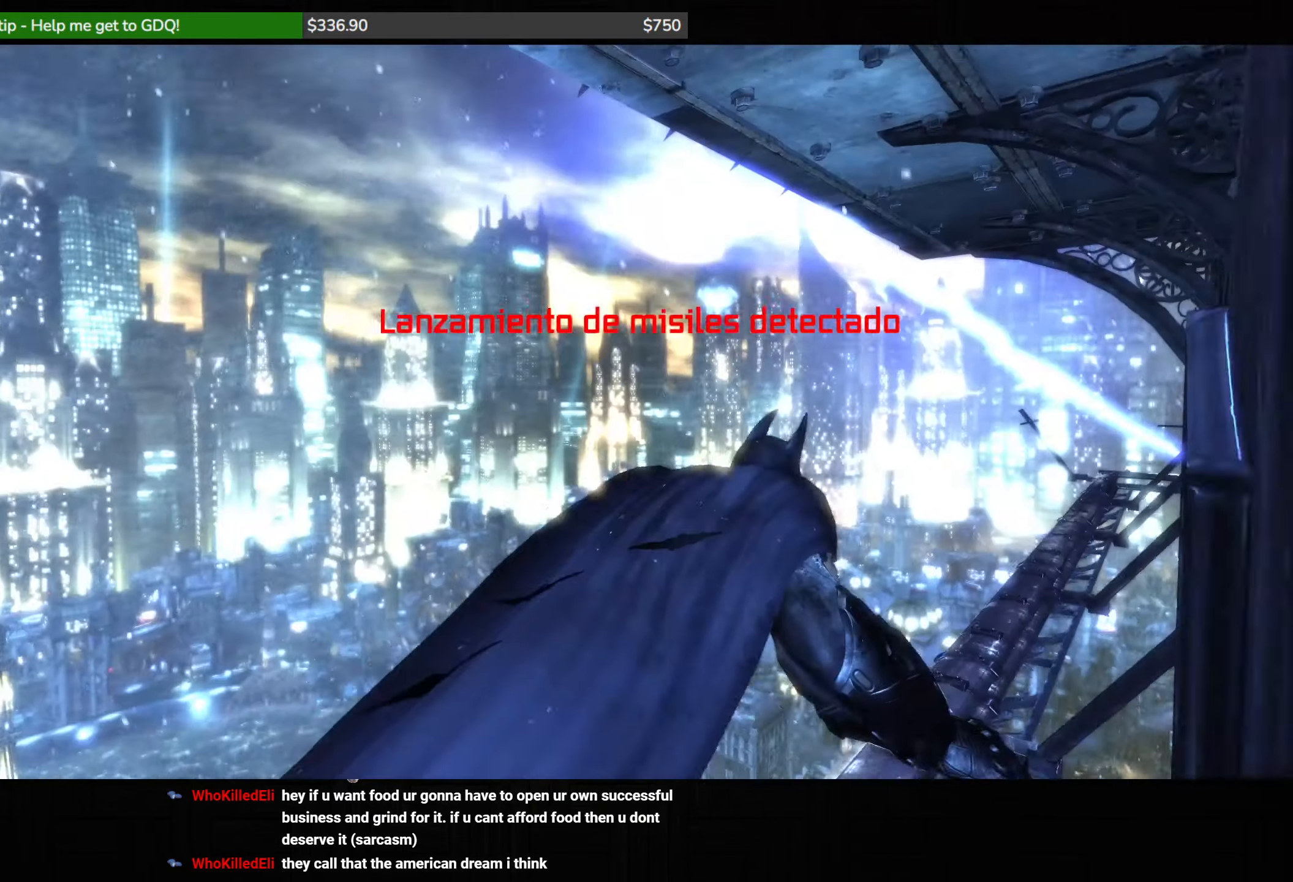
Gameplay with keyboard and mouse; each line is a JSON object with the keys and mouse buttons held at the frame after it. "events" lists presses ("down") and releases ("up") of "1", "2", "3", "4", "5", "a", "alt", "c", "caps_lock", "ctrl", "d", "e", "f", "g", "q", "r", "s", "shift", "space", "t", "tab", "v", "w", "x", "z", "mouse_left", "mouse_wheel" and "mouse_right" between this image and that frame as [ms after this image, input, new state], when the widget could be followed in between. "mouse_left", "mouse_wheel", "mouse_right" = the "left", "wheel", "right" buttons of the "mouse" list. No other keys are recorded. "wheel" means that the mouse wheel is clicked or scrolled. Not read: mouse_move.
{"keys": ["space"], "mouse": [], "events": [[33, "space", "down"]]}
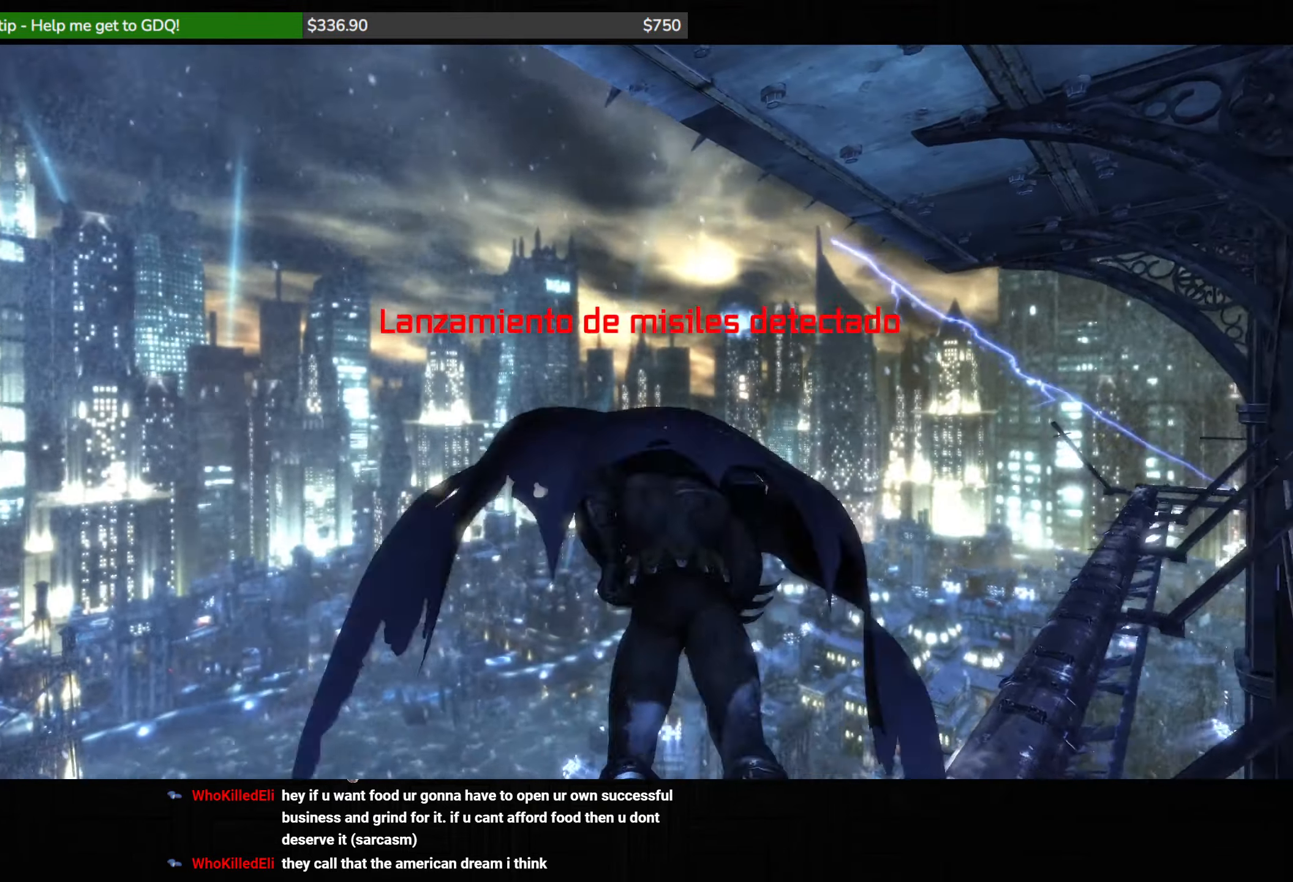
{"keys": ["space"], "mouse": [], "events": []}
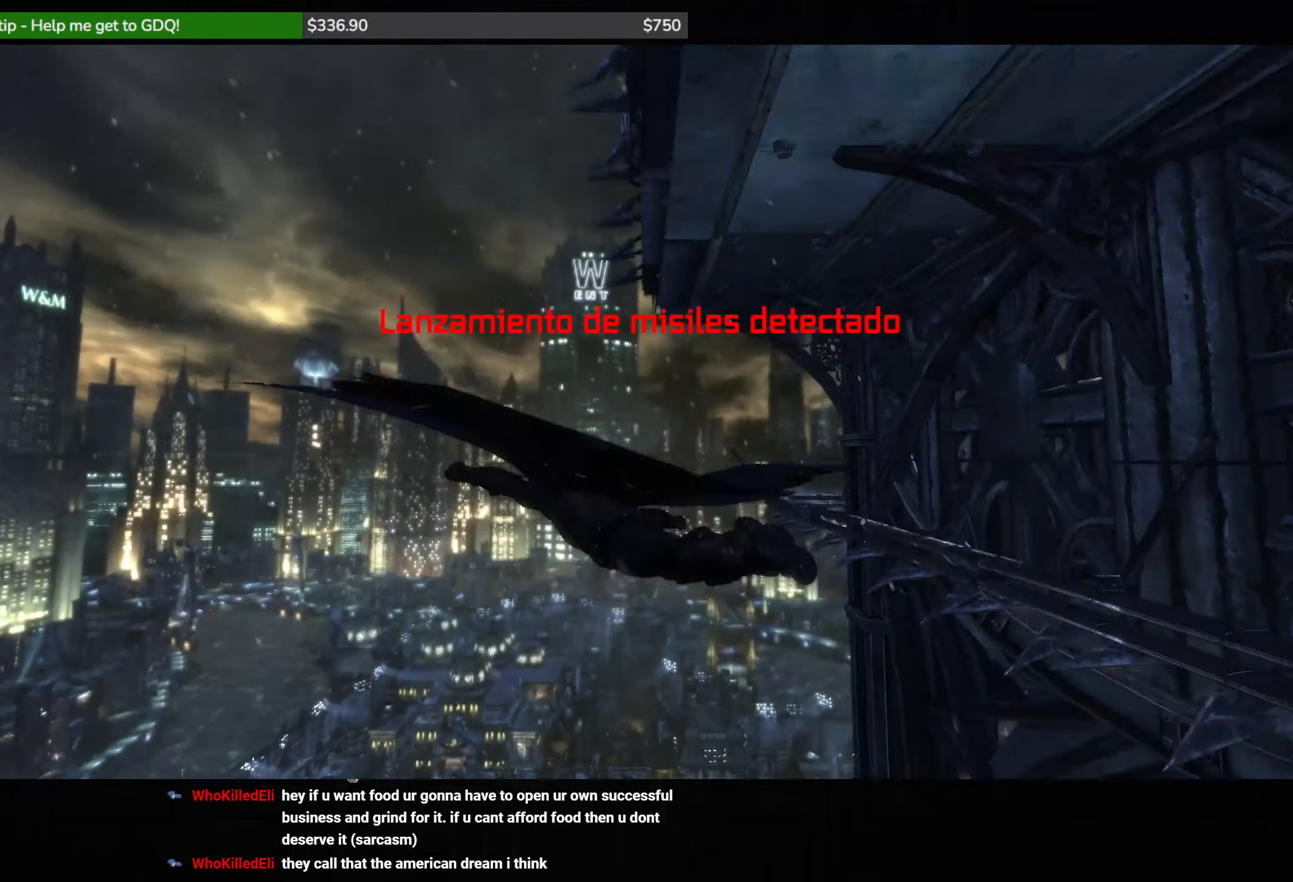
{"keys": ["space"], "mouse": [], "events": []}
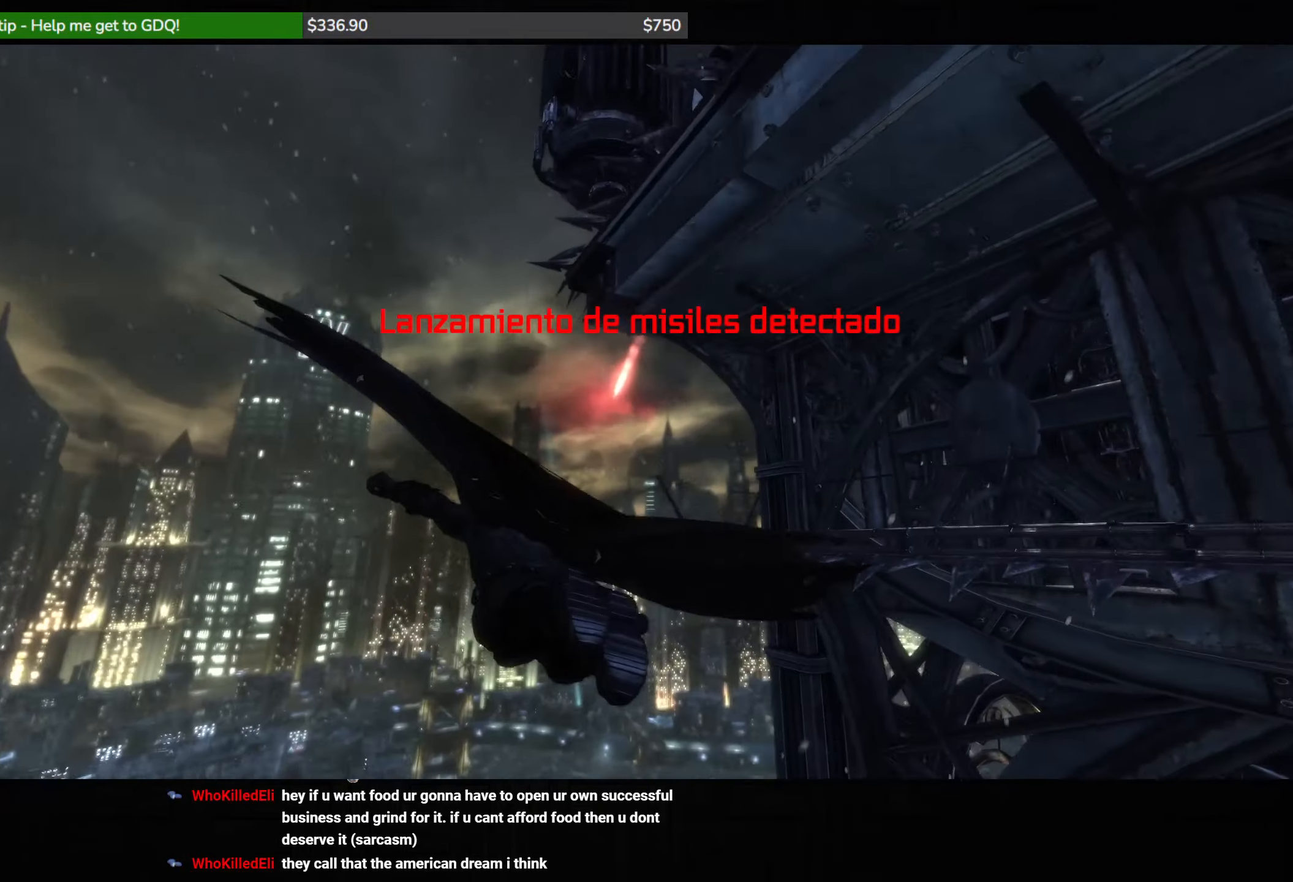
{"keys": ["space"], "mouse": [], "events": [[417, "f", "down"], [467, "f", "up"]]}
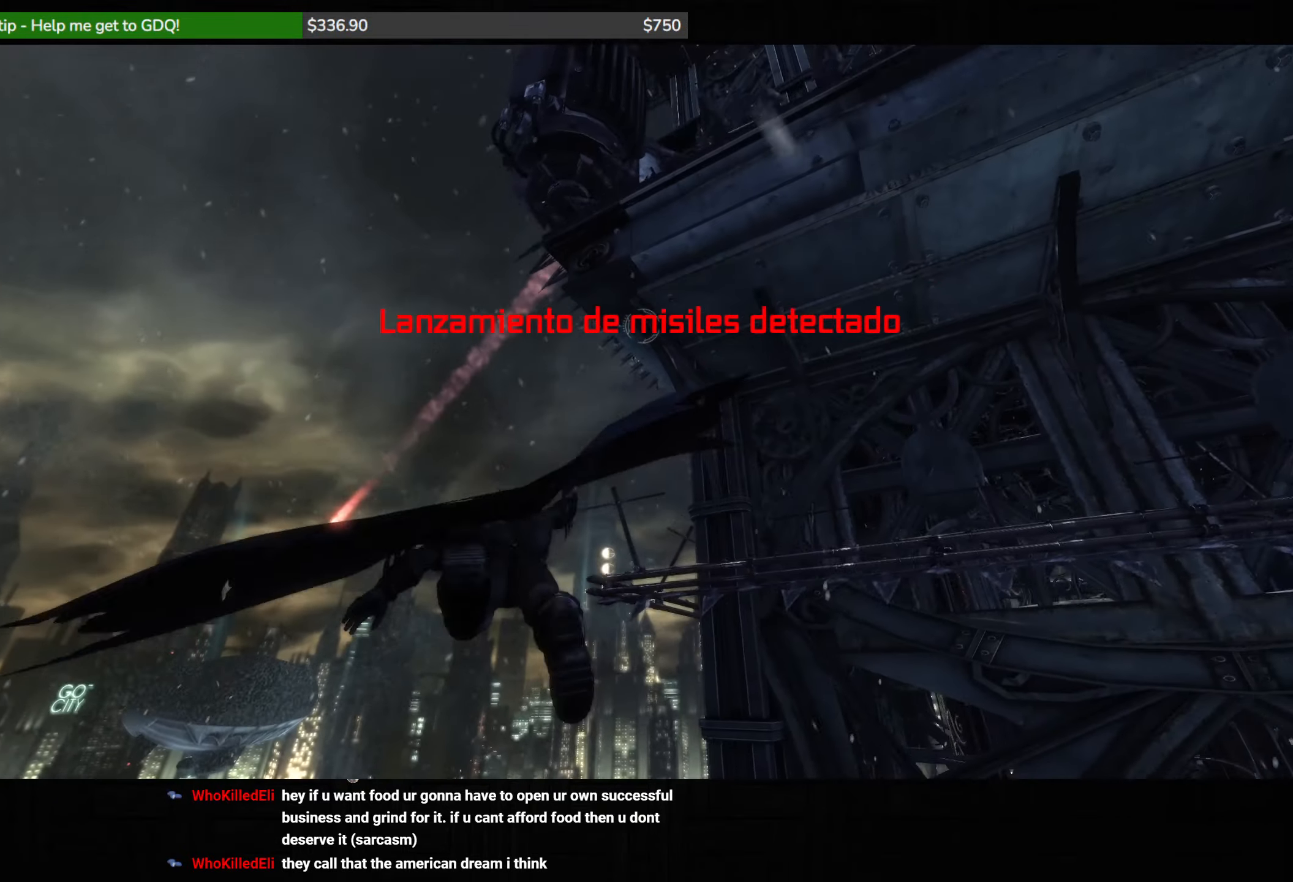
{"keys": ["space"], "mouse": [], "events": [[50, "f", "down"], [133, "f", "up"]]}
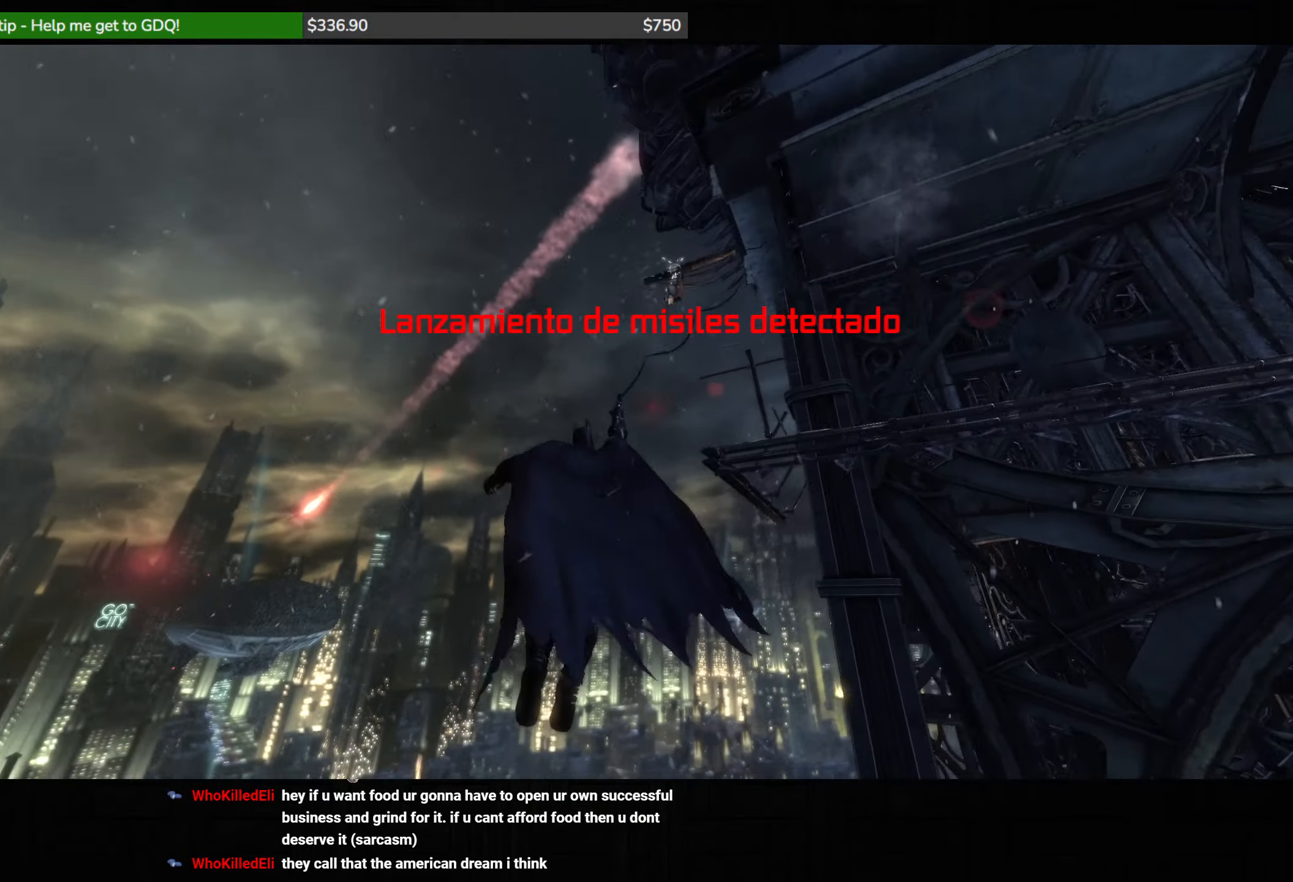
{"keys": ["space"], "mouse": [], "events": []}
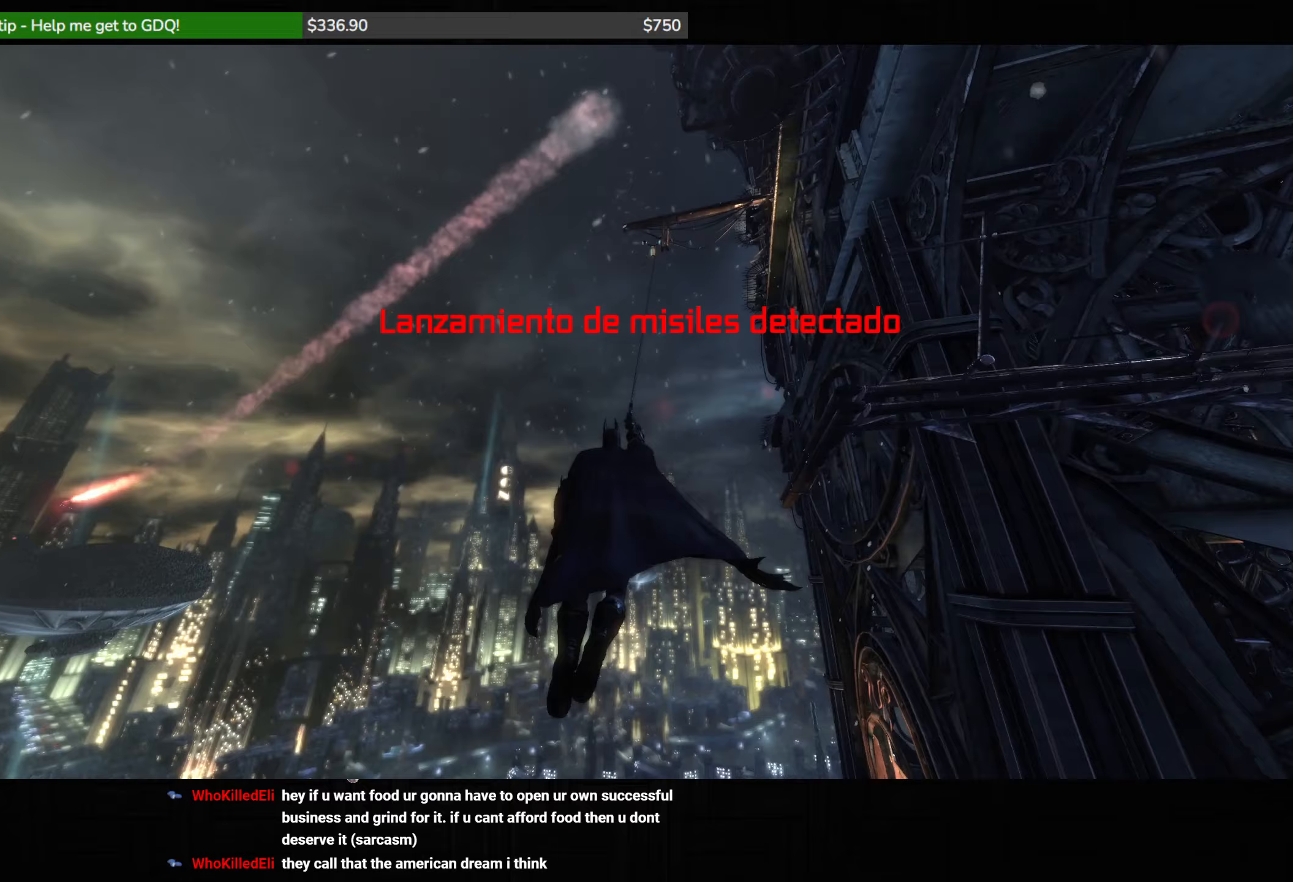
{"keys": ["space"], "mouse": [], "events": []}
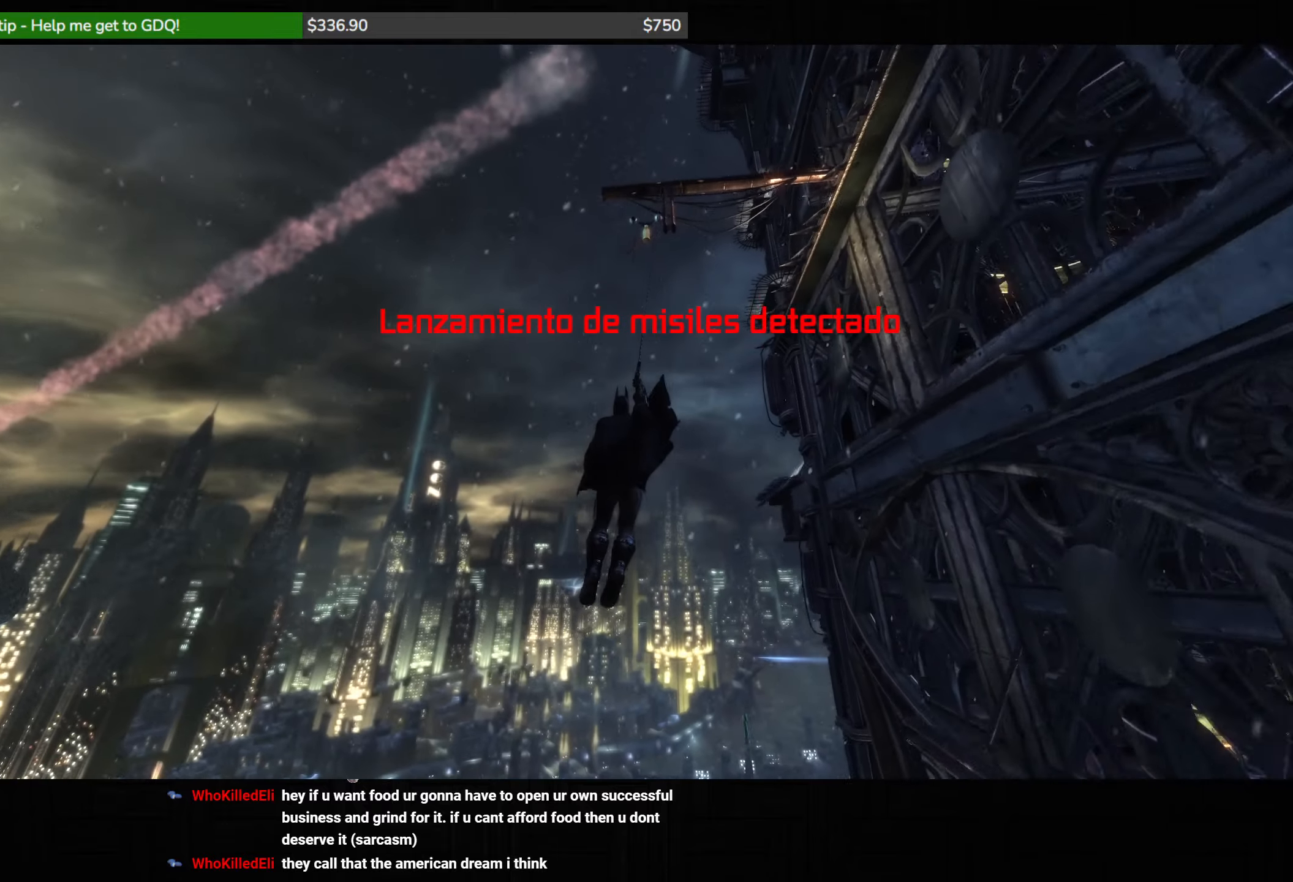
{"keys": ["space"], "mouse": [], "events": [[200, "mouse_wheel", "down"], [300, "mouse_wheel", "up"]]}
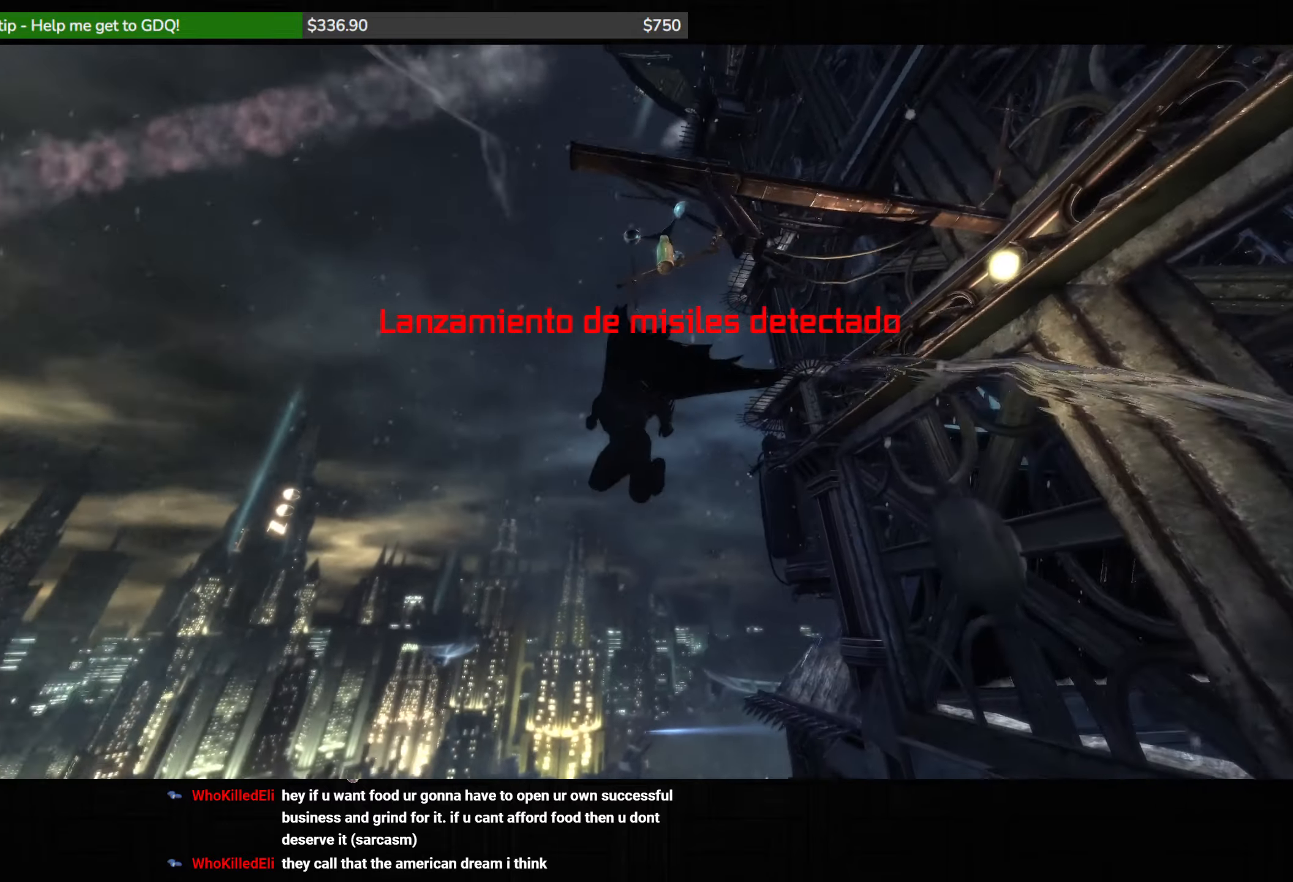
{"keys": ["space"], "mouse": [], "events": []}
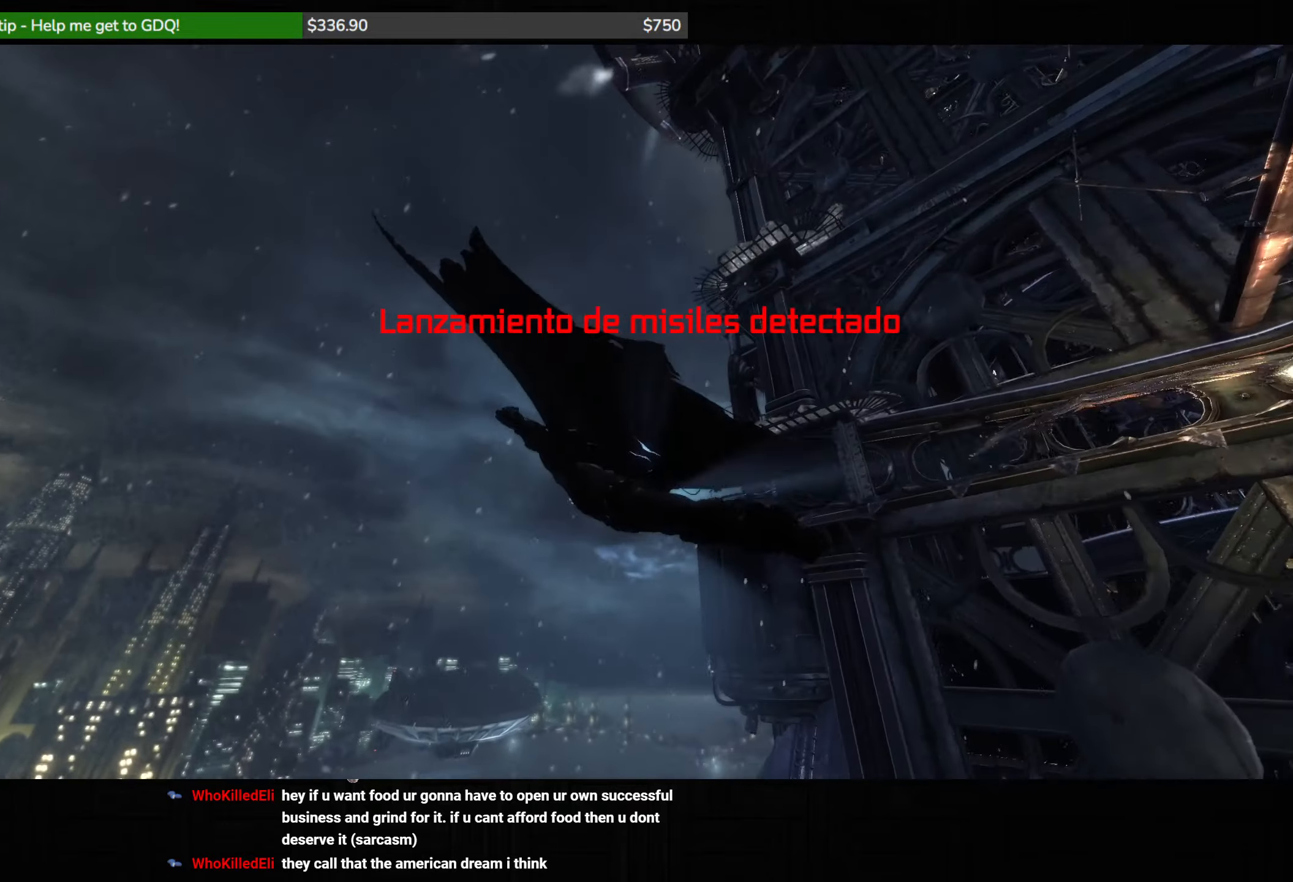
{"keys": ["space"], "mouse": [], "events": []}
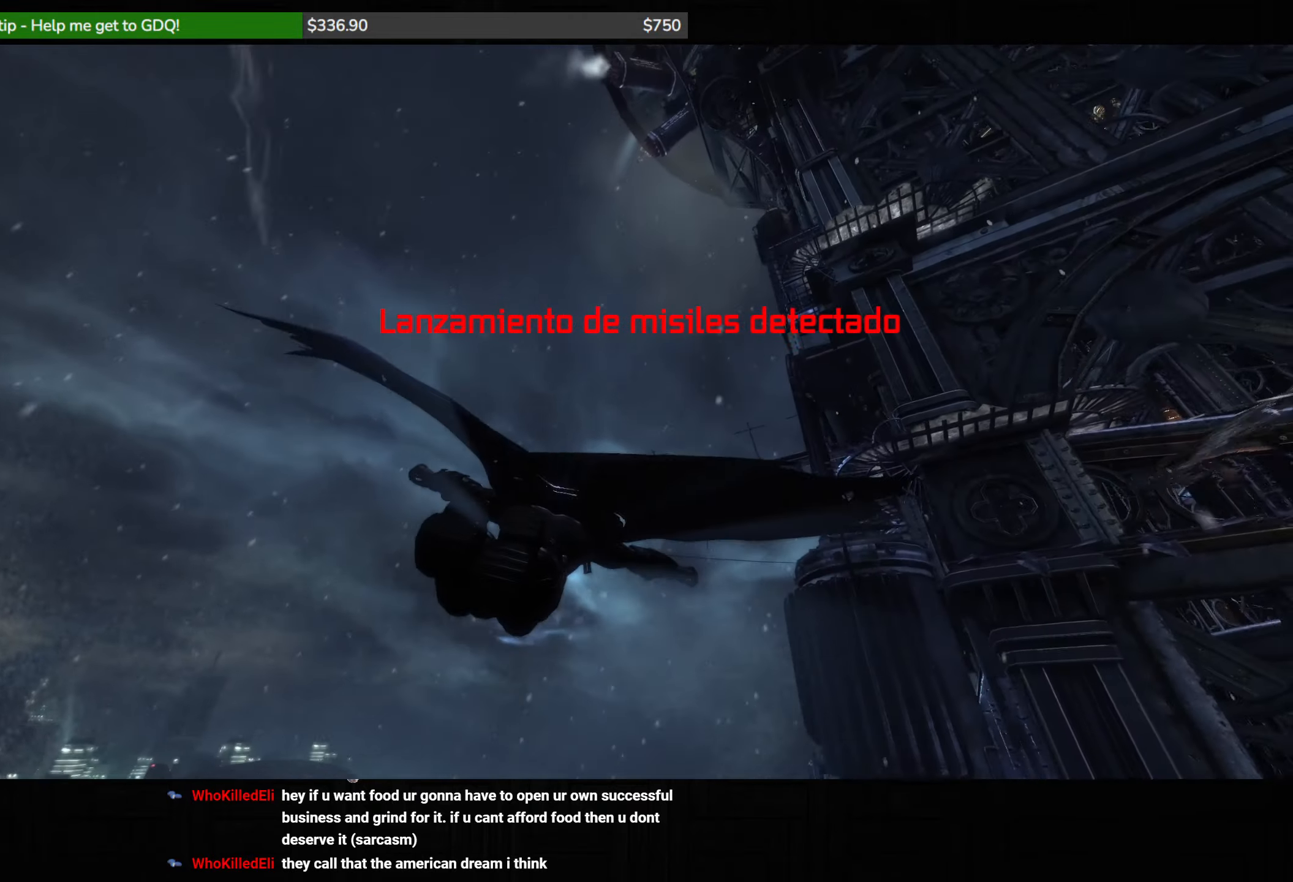
{"keys": ["space"], "mouse": [], "events": []}
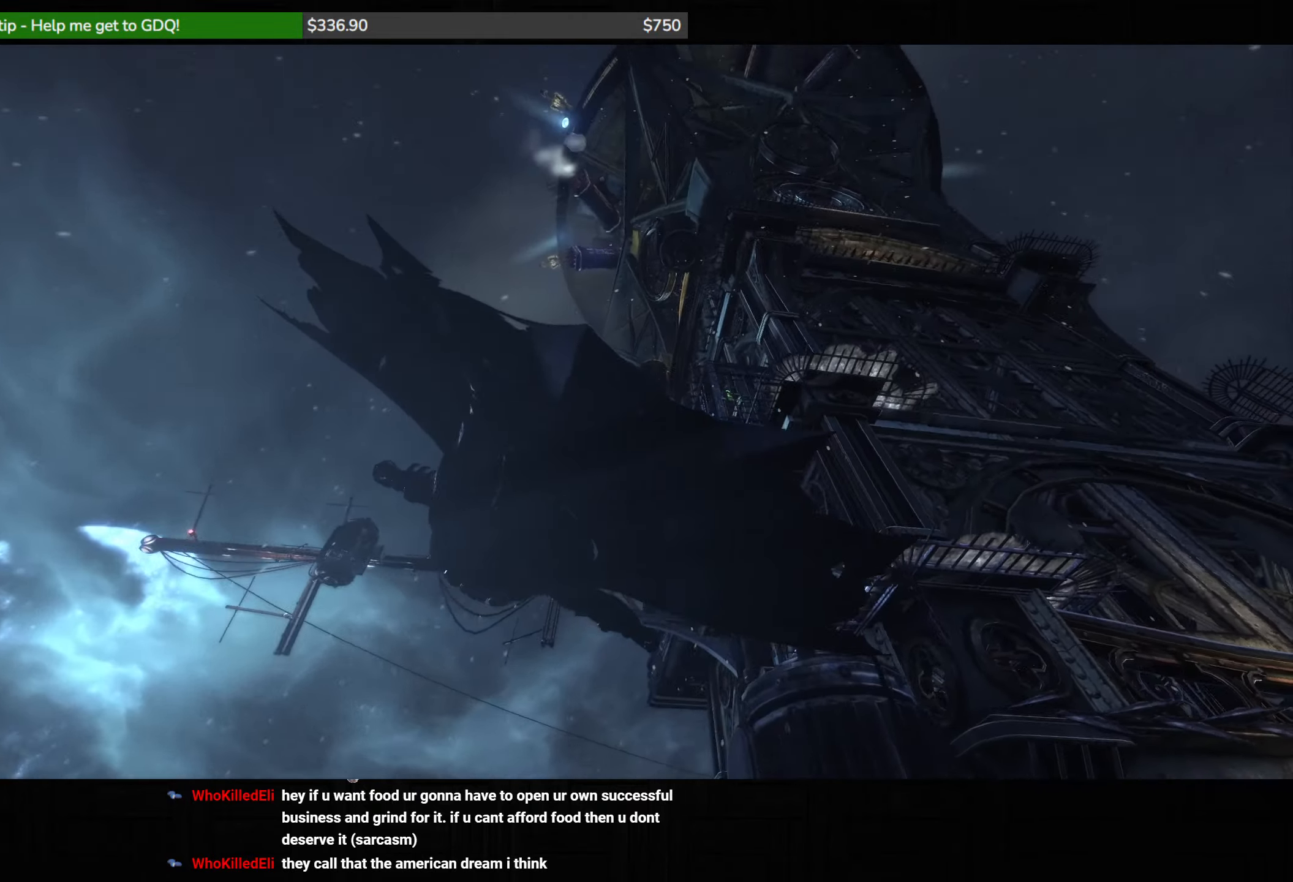
{"keys": ["space"], "mouse": [], "events": [[417, "f", "down"], [500, "f", "up"]]}
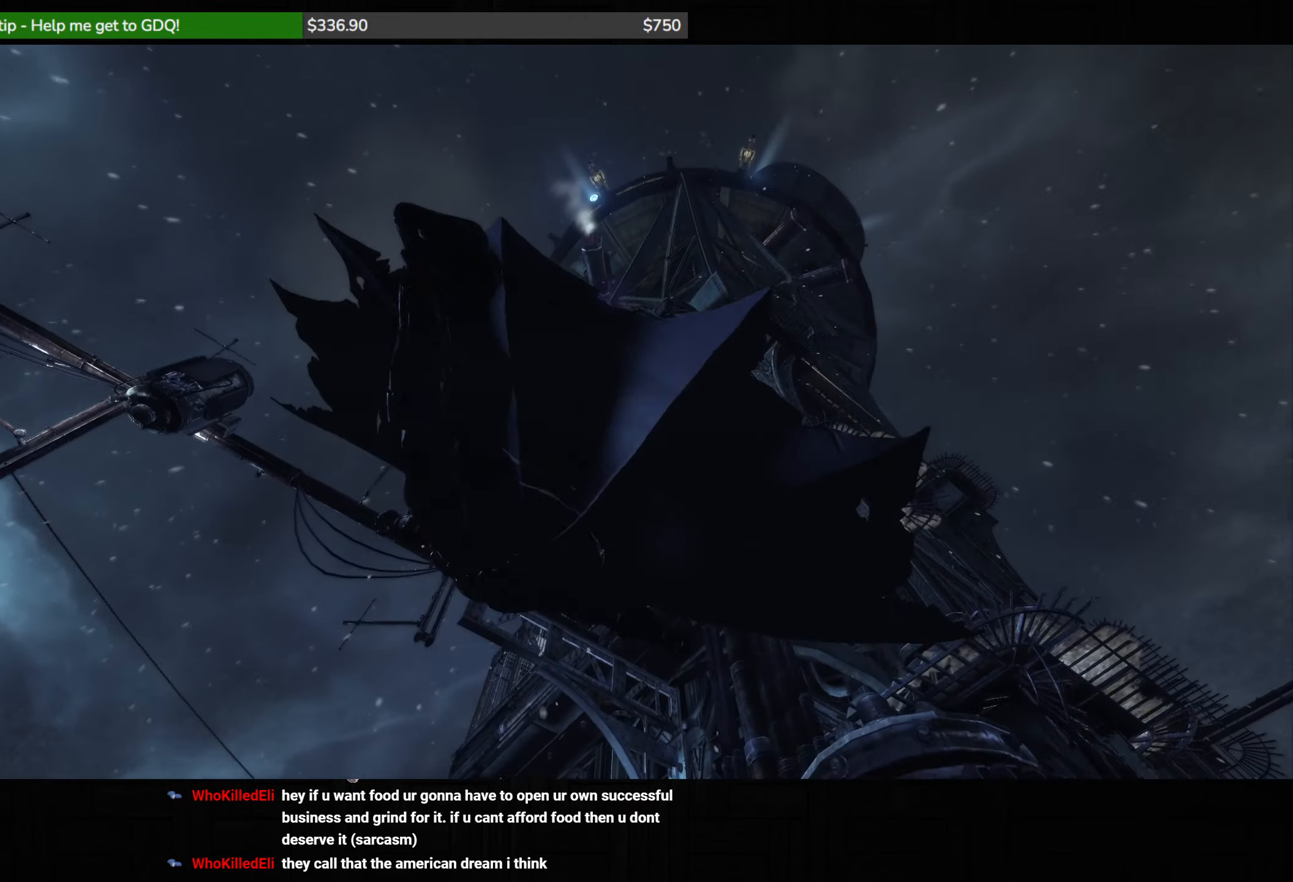
{"keys": ["space"], "mouse": [], "events": [[83, "f", "down"], [167, "f", "up"], [250, "f", "down"], [333, "f", "up"], [417, "f", "down"], [500, "f", "up"]]}
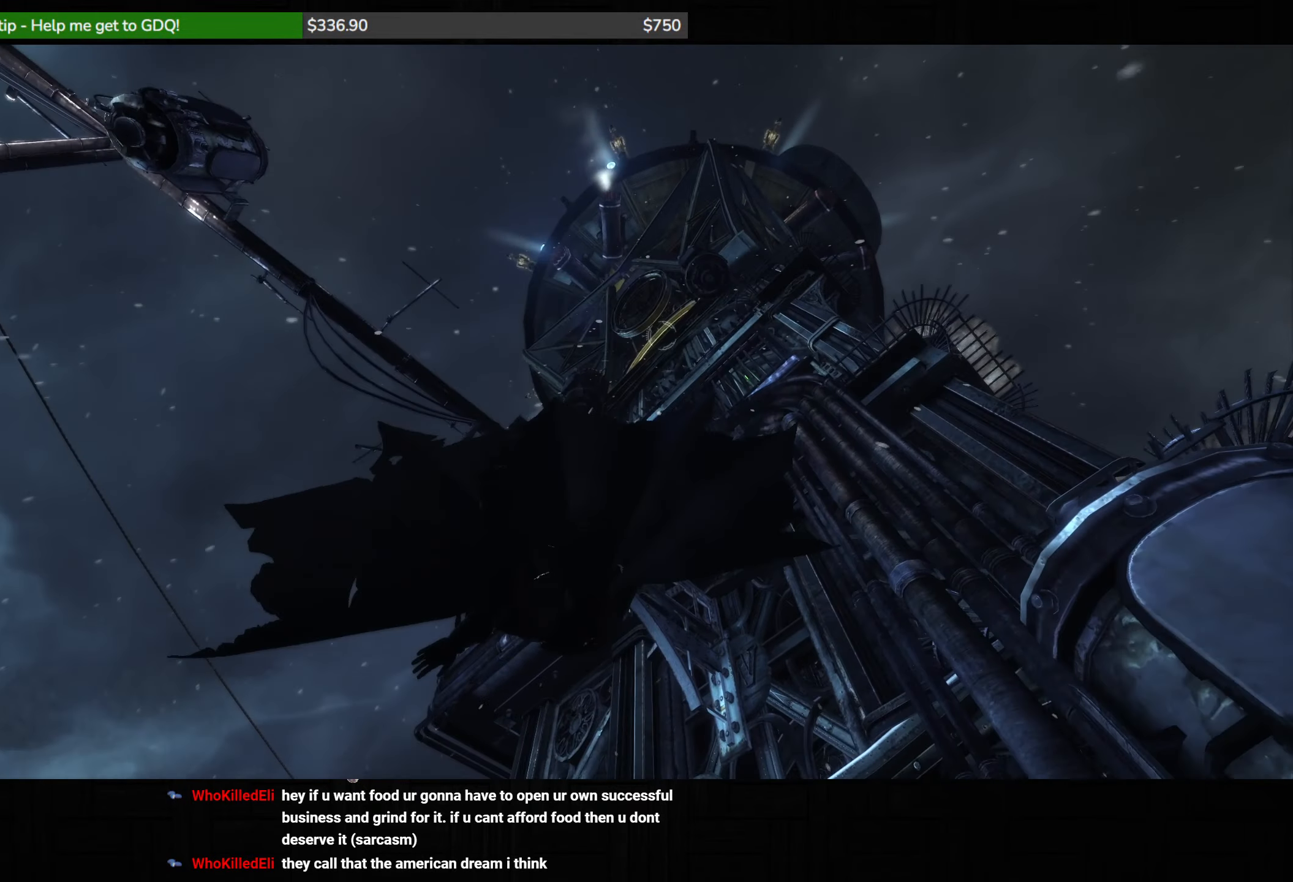
{"keys": ["space", "w"], "mouse": [], "events": [[150, "w", "down"]]}
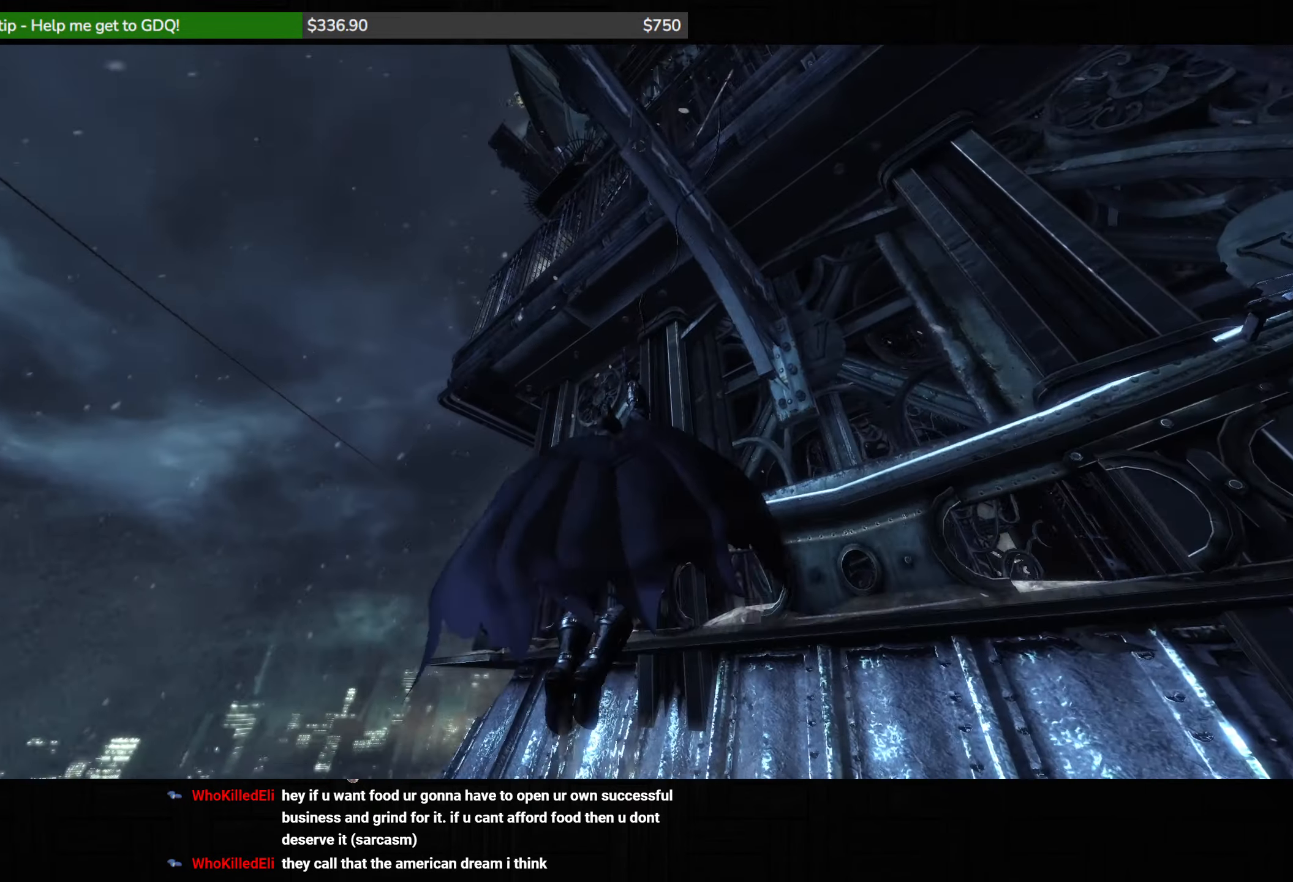
{"keys": ["space", "w"], "mouse": [], "events": [[33, "4", "down"], [217, "4", "up"]]}
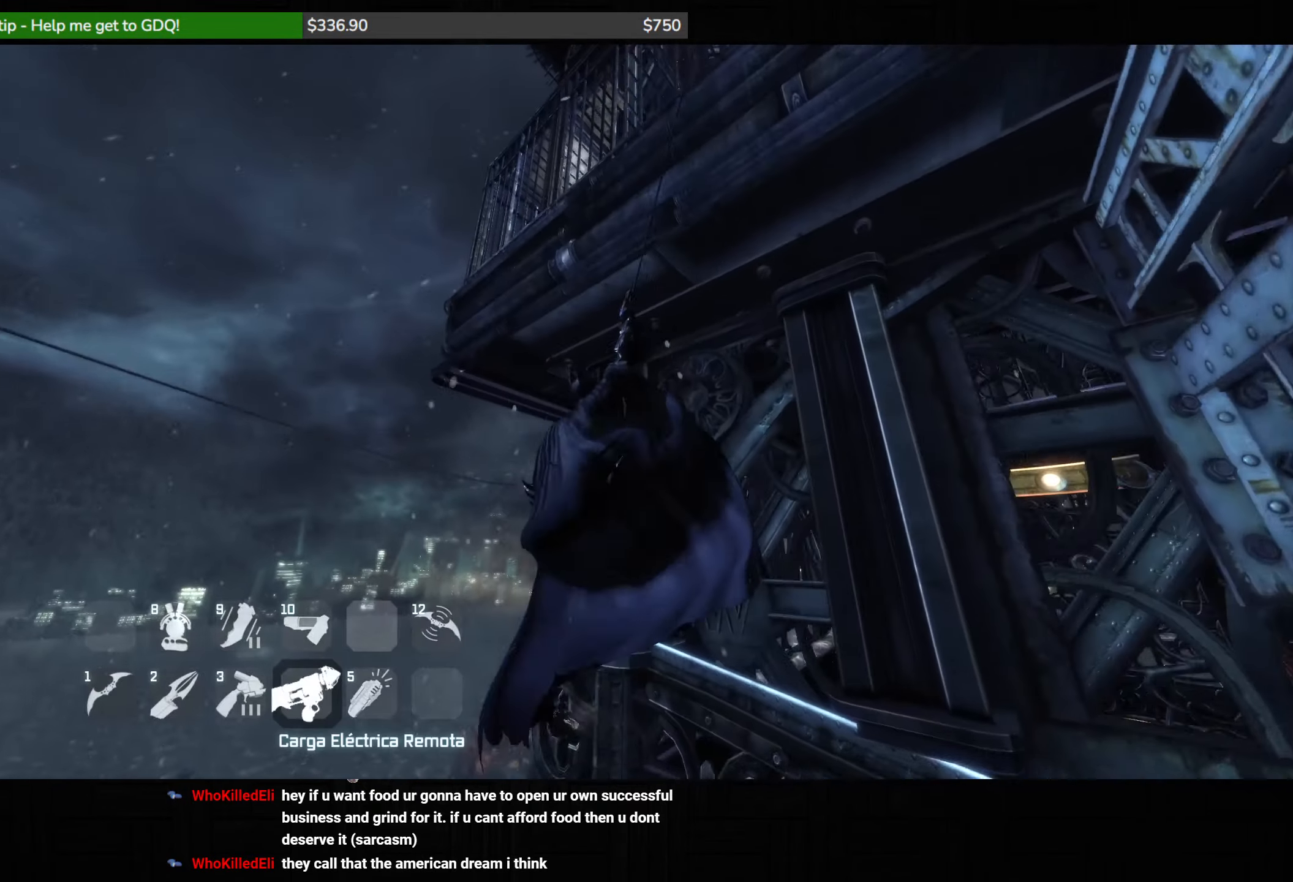
{"keys": ["space", "w"], "mouse": [], "events": []}
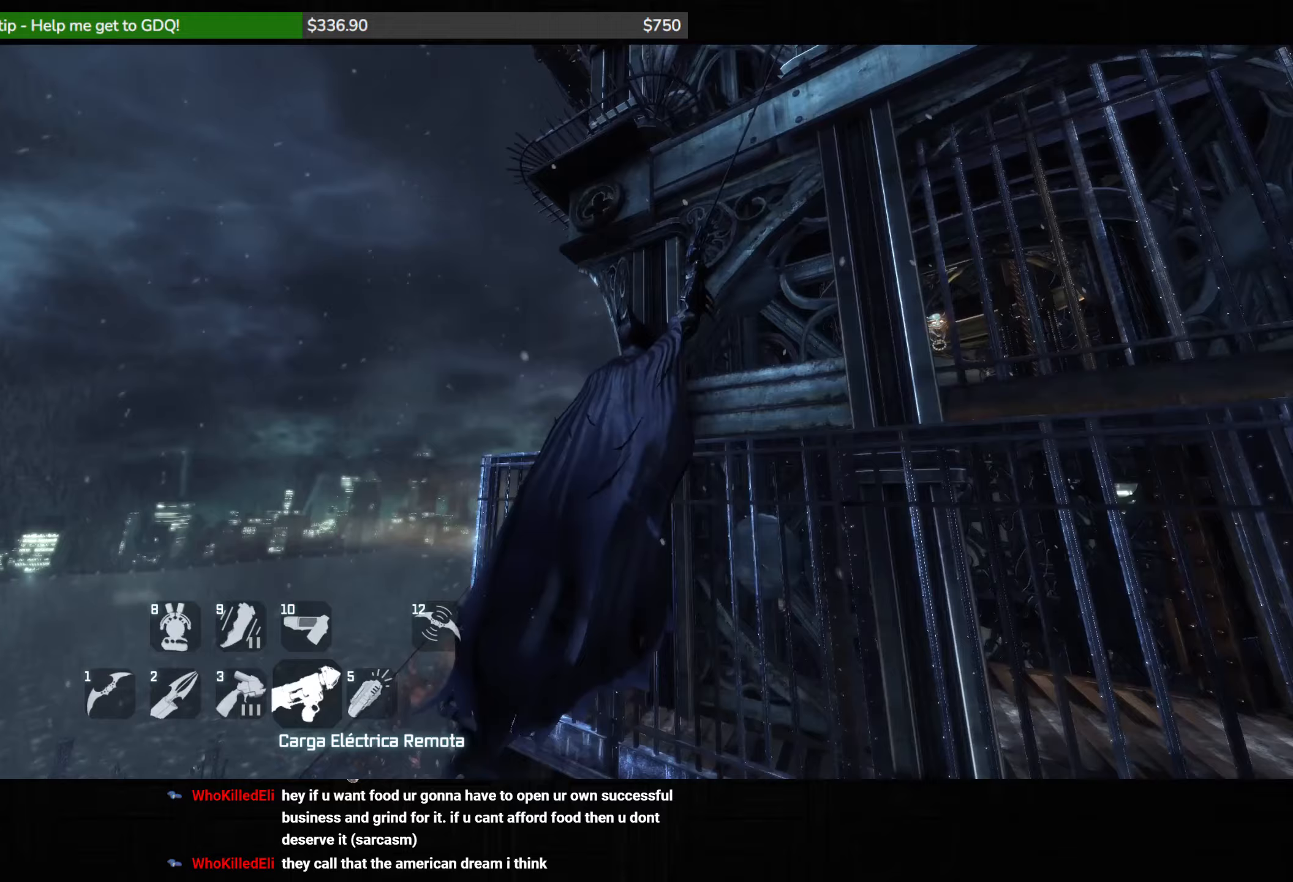
{"keys": ["d", "space", "w"], "mouse": [], "events": [[367, "d", "down"]]}
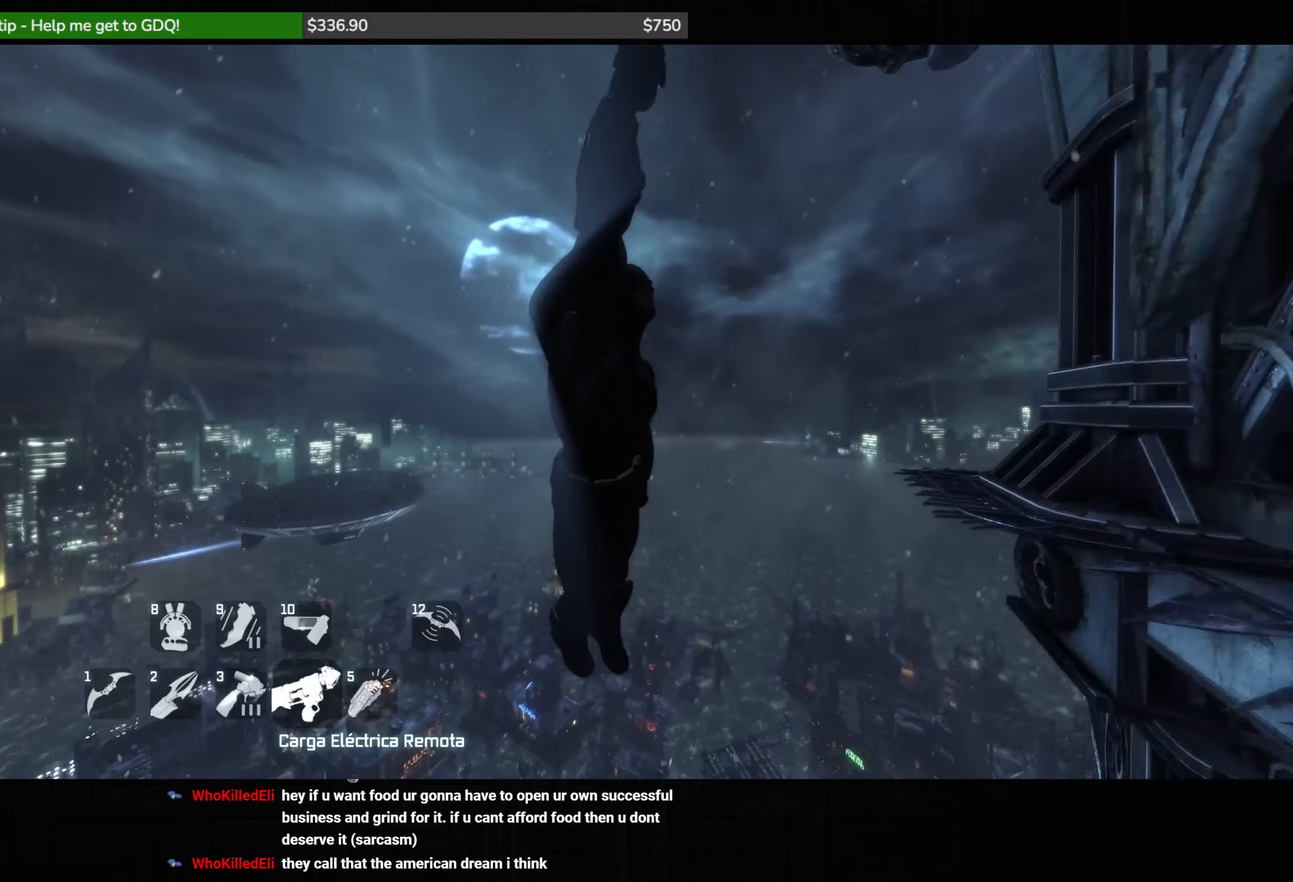
{"keys": ["d", "space", "w"], "mouse": [], "events": []}